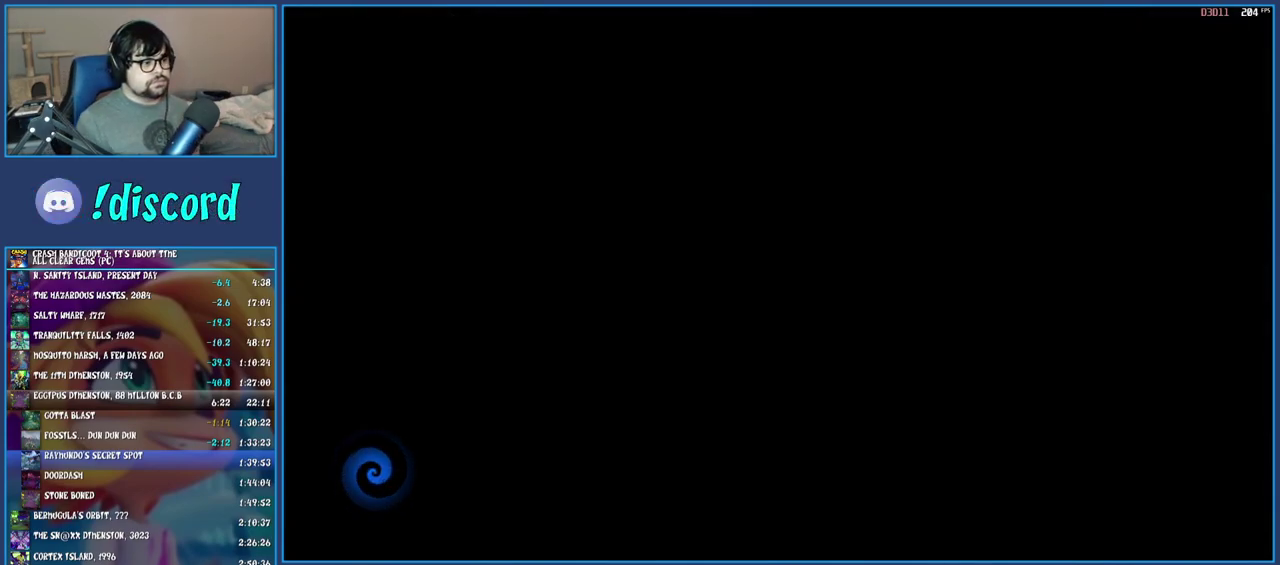
Gameplay with a controller (PlayStation layout); each line is a JSON object with the inputs held at the frame after it. "events" lists button and stick changes between this image and that frame as [ms after this image, input, new state], when the widget could be followed in between. Not read: L1 L3 R3.
{"buttons": ["CROSS"], "left_stick": "center", "right_stick": "center", "events": [[467, "CROSS", "down"]]}
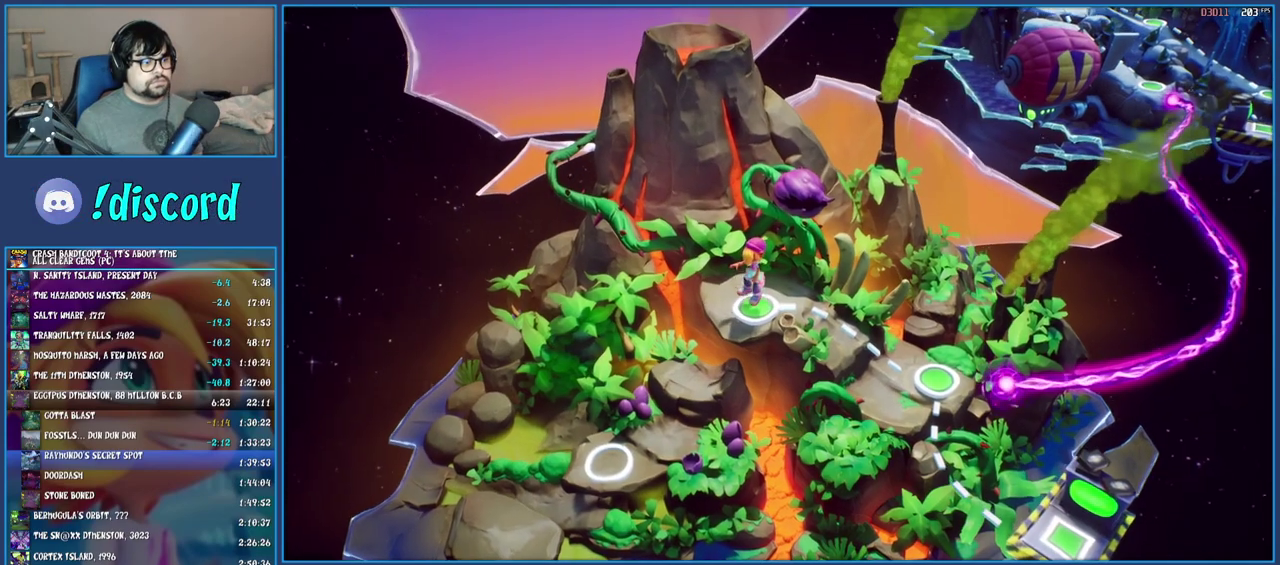
{"buttons": [], "left_stick": "center", "right_stick": "center", "events": [[33, "CROSS", "up"], [117, "CROSS", "down"], [183, "CROSS", "up"], [267, "CROSS", "down"], [350, "CROSS", "up"], [417, "CROSS", "down"], [500, "CROSS", "up"]]}
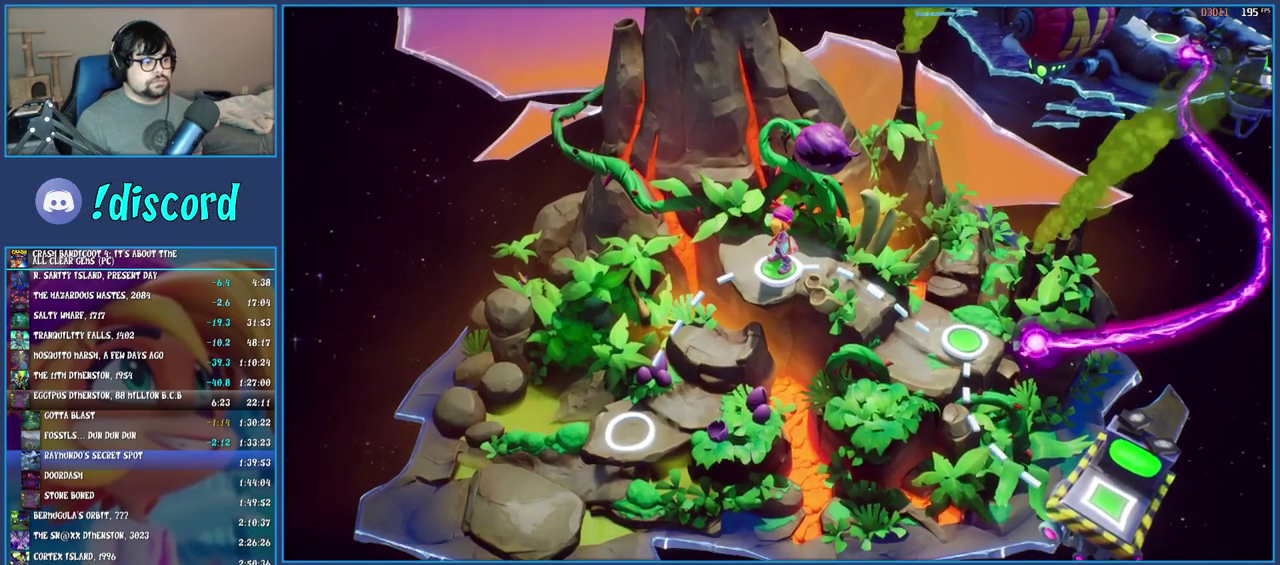
{"buttons": ["CROSS"], "left_stick": "center", "right_stick": "center", "events": [[83, "CROSS", "down"], [183, "CROSS", "up"], [250, "CROSS", "down"], [350, "CROSS", "up"], [433, "CROSS", "down"]]}
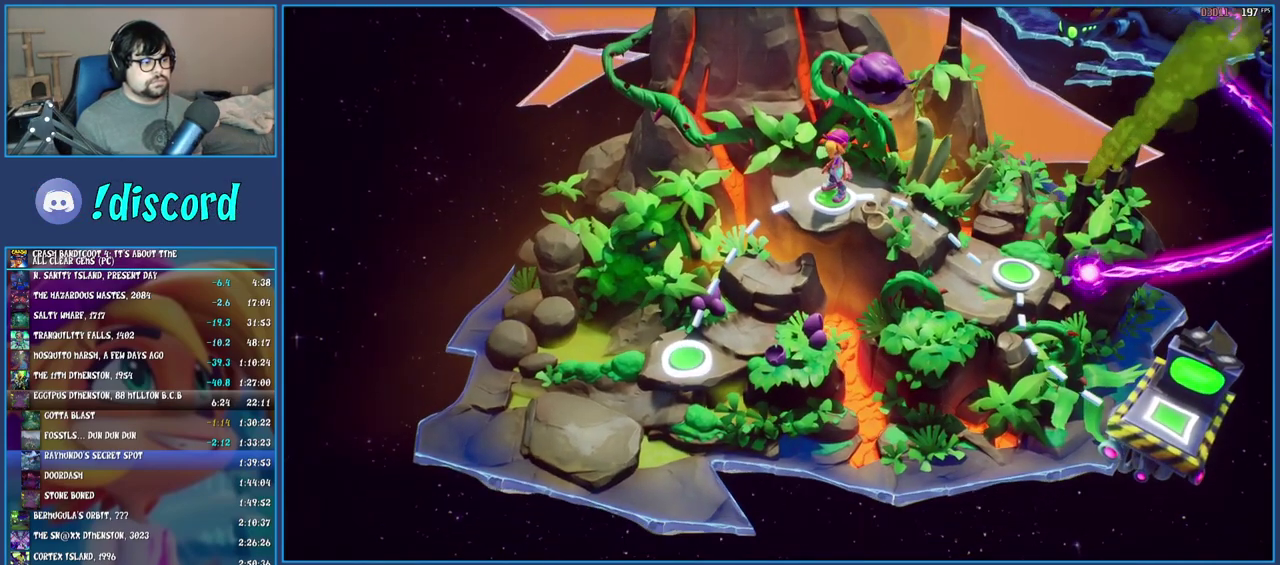
{"buttons": ["CROSS"], "left_stick": "center", "right_stick": "center", "events": [[17, "CROSS", "up"], [117, "CROSS", "down"], [217, "CROSS", "up"], [283, "CROSS", "down"], [400, "CROSS", "up"], [483, "CROSS", "down"]]}
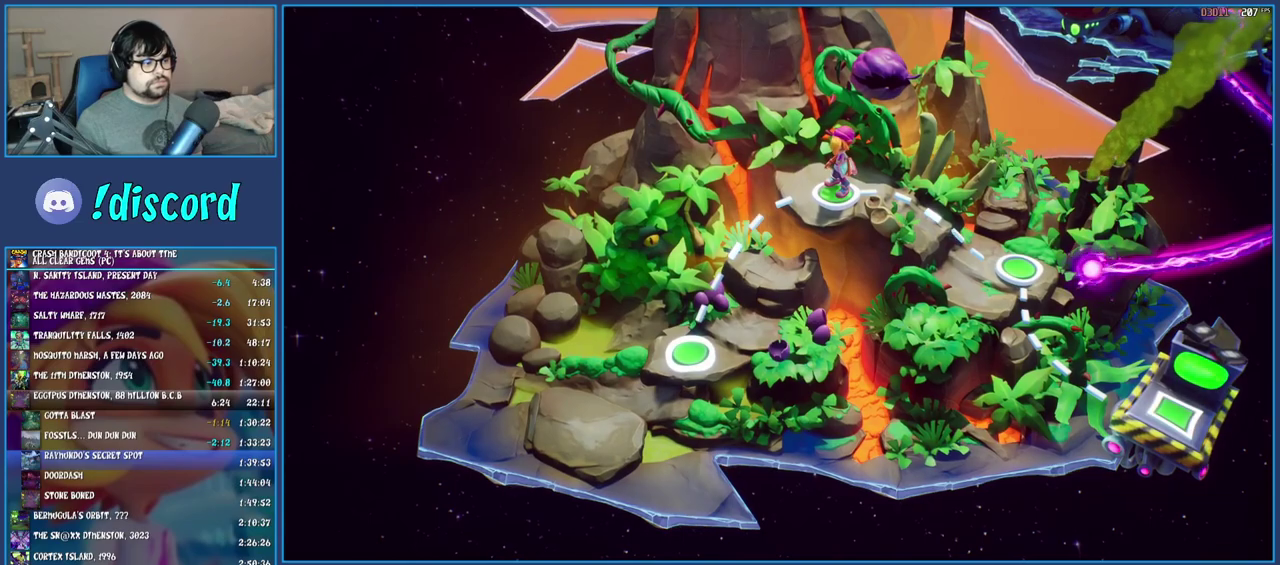
{"buttons": [], "left_stick": "center", "right_stick": "center", "events": [[83, "CROSS", "up"], [167, "CROSS", "down"], [300, "CROSS", "up"], [367, "CROSS", "down"], [467, "CROSS", "up"]]}
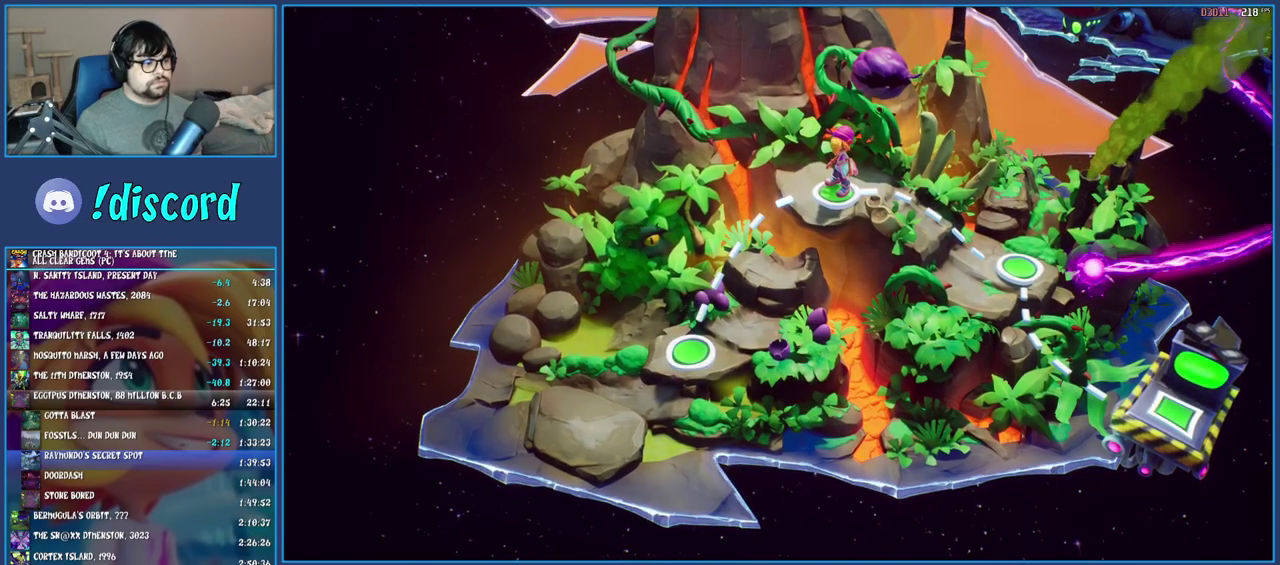
{"buttons": ["CROSS"], "left_stick": "center", "right_stick": "center", "events": [[50, "CROSS", "down"], [150, "CROSS", "up"], [233, "CROSS", "down"], [350, "CROSS", "up"], [417, "CROSS", "down"]]}
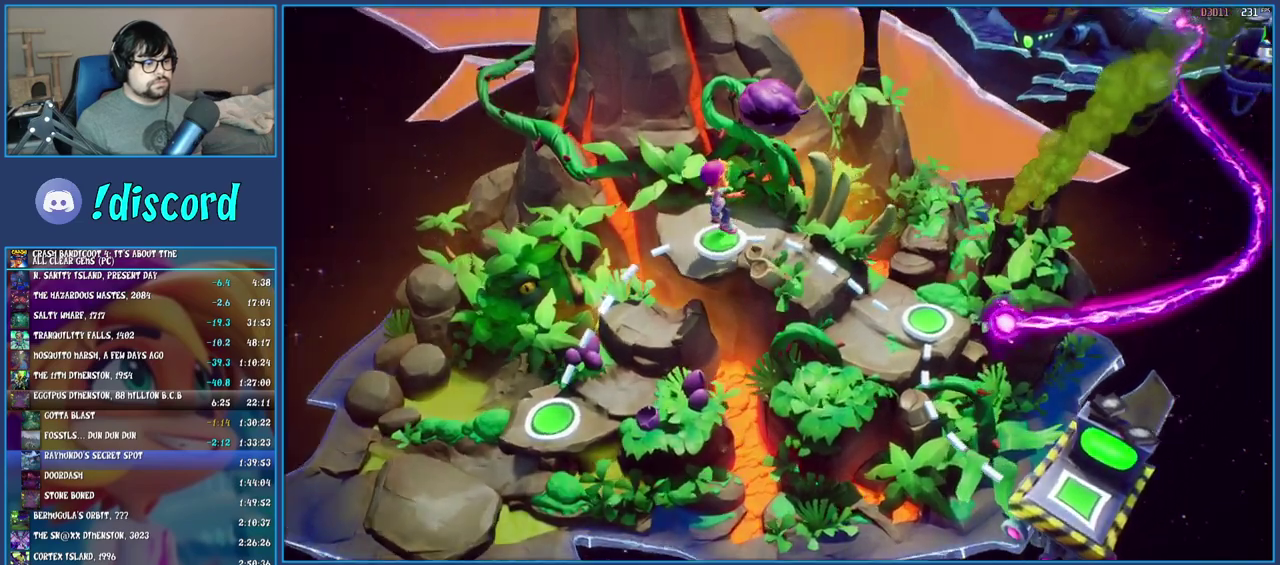
{"buttons": ["CROSS"], "left_stick": "center", "right_stick": "center", "events": [[33, "CROSS", "up"], [100, "CROSS", "down"], [200, "CROSS", "up"], [283, "CROSS", "down"], [383, "CROSS", "up"], [467, "CROSS", "down"]]}
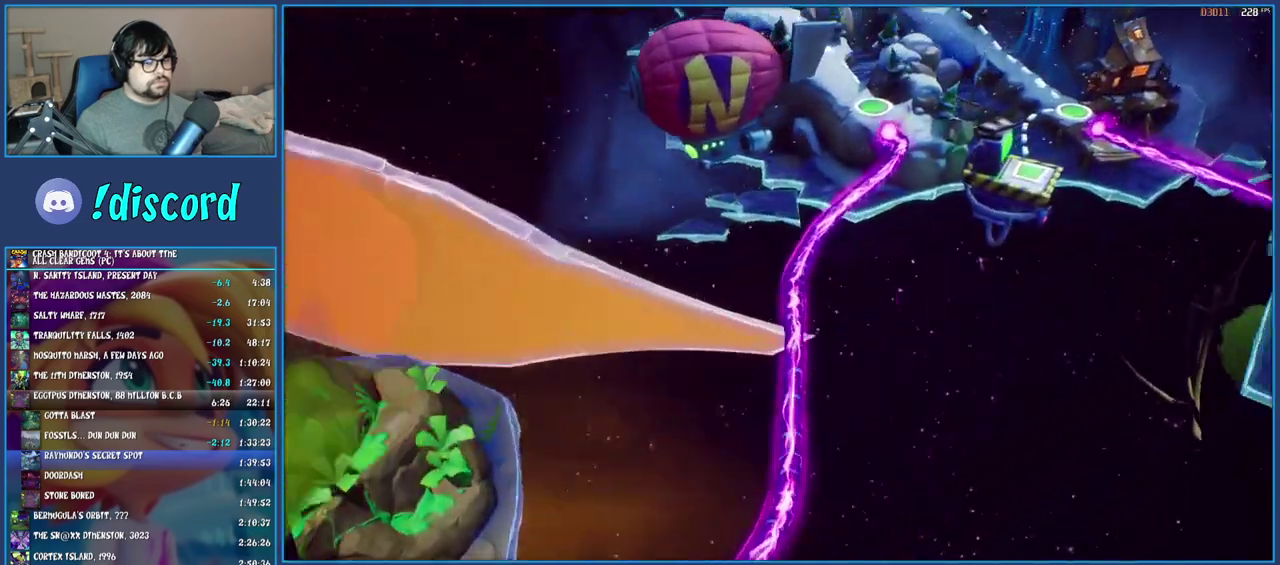
{"buttons": ["CROSS"], "left_stick": "center", "right_stick": "center", "events": [[67, "CROSS", "up"], [150, "CROSS", "down"], [233, "CROSS", "up"], [317, "CROSS", "down"], [400, "CROSS", "up"], [483, "CROSS", "down"]]}
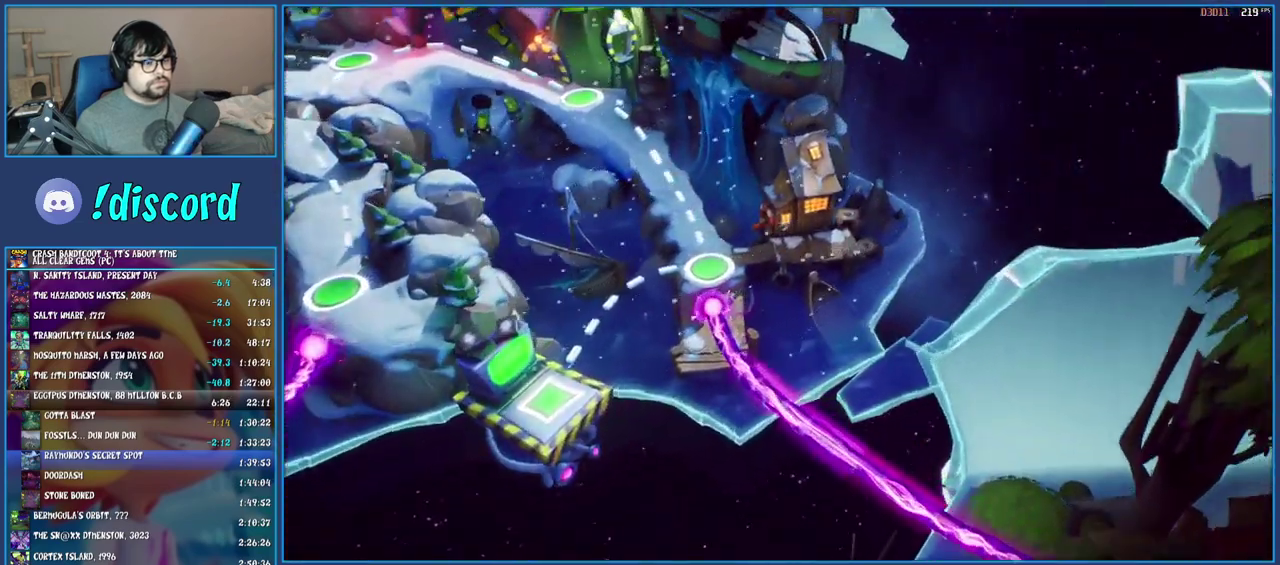
{"buttons": ["CROSS"], "left_stick": "center", "right_stick": "center", "events": [[83, "CROSS", "up"], [150, "CROSS", "down"], [250, "CROSS", "up"], [333, "CROSS", "down"], [433, "CROSS", "up"], [500, "CROSS", "down"]]}
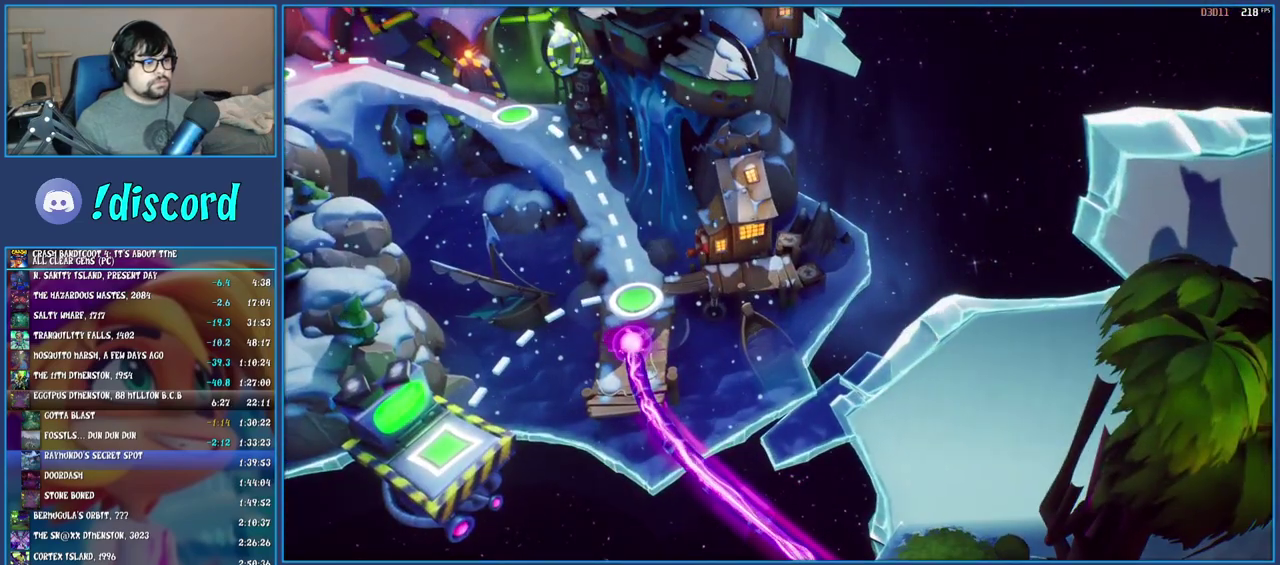
{"buttons": [], "left_stick": "center", "right_stick": "center", "events": [[100, "CROSS", "up"], [183, "CROSS", "down"], [283, "CROSS", "up"], [367, "CROSS", "down"], [483, "CROSS", "up"]]}
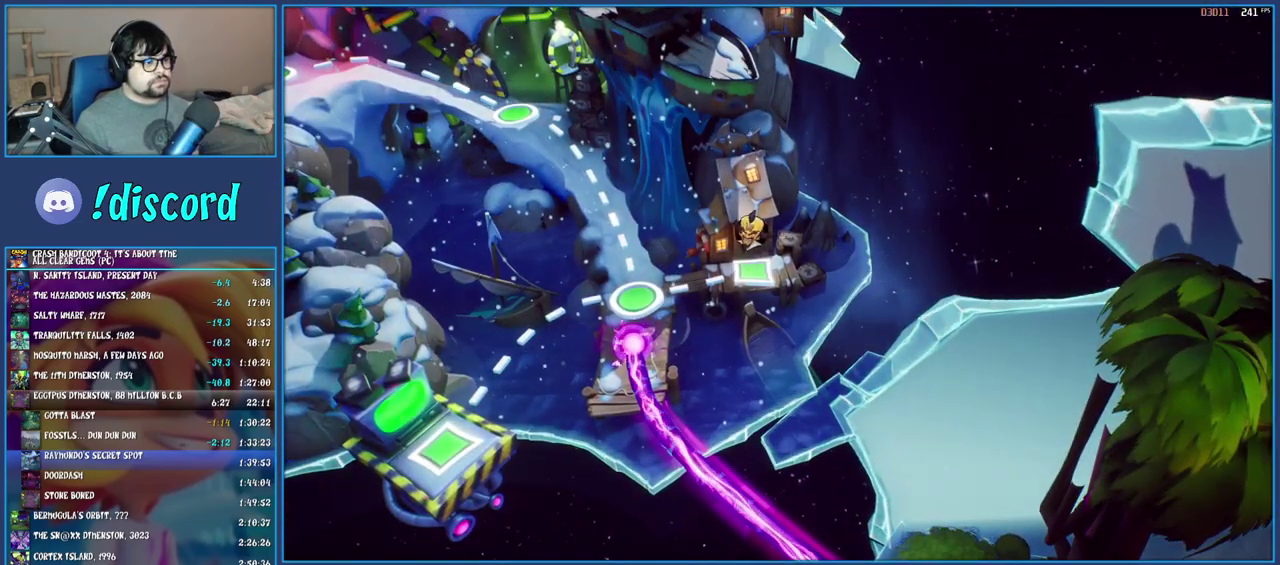
{"buttons": [], "left_stick": "center", "right_stick": "center", "events": [[50, "CROSS", "down"], [167, "CROSS", "up"], [233, "CROSS", "down"], [333, "CROSS", "up"], [417, "CROSS", "down"], [500, "CROSS", "up"]]}
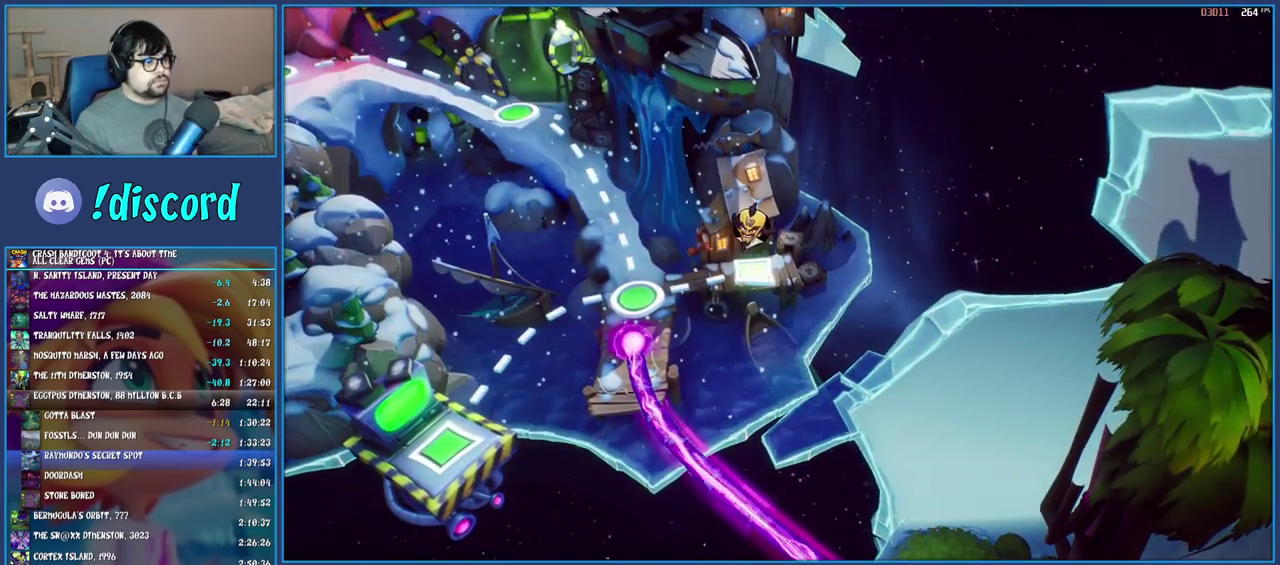
{"buttons": [], "left_stick": "center", "right_stick": "center", "events": [[83, "CROSS", "down"], [183, "CROSS", "up"], [250, "CROSS", "down"], [350, "CROSS", "up"], [417, "CROSS", "down"], [500, "CROSS", "up"]]}
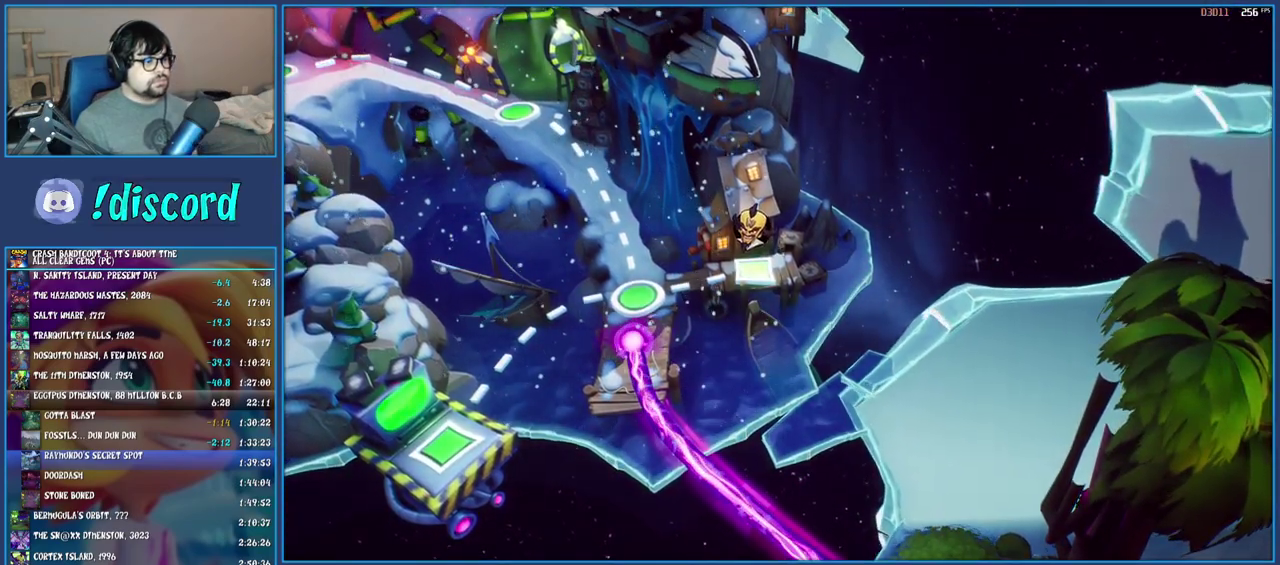
{"buttons": ["CROSS"], "left_stick": "center", "right_stick": "center", "events": [[83, "CROSS", "down"], [167, "CROSS", "up"], [250, "CROSS", "down"], [333, "CROSS", "up"], [417, "CROSS", "down"]]}
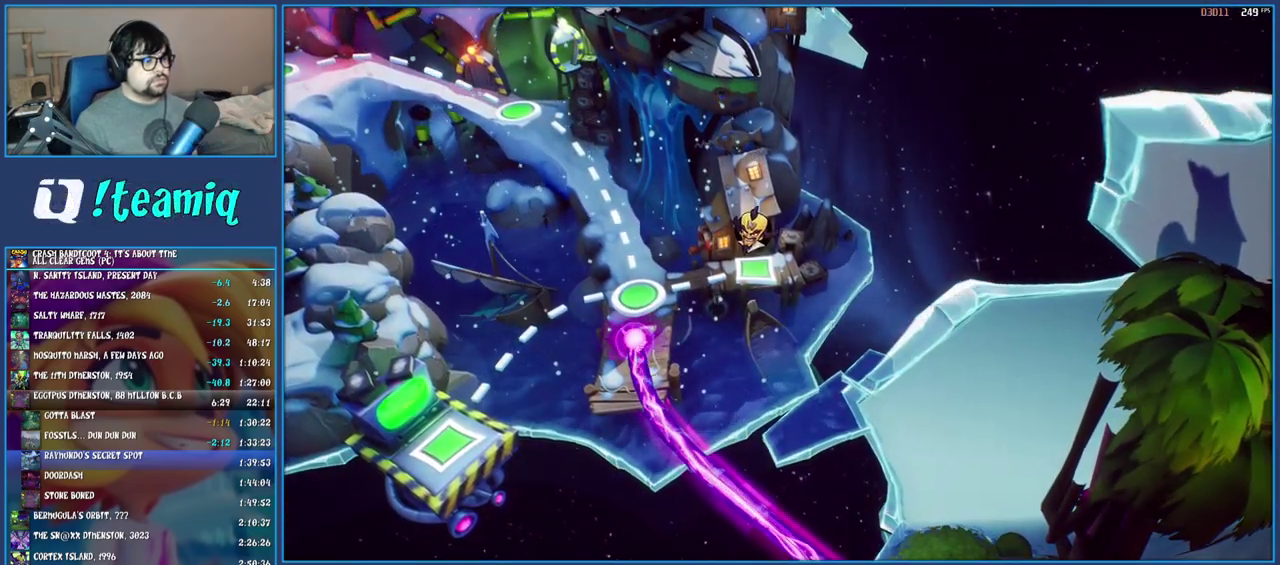
{"buttons": [], "left_stick": "center", "right_stick": "center", "events": [[17, "CROSS", "up"], [83, "CROSS", "down"], [150, "CROSS", "up"], [233, "CROSS", "down"], [317, "CROSS", "up"], [383, "CROSS", "down"], [450, "CROSS", "up"]]}
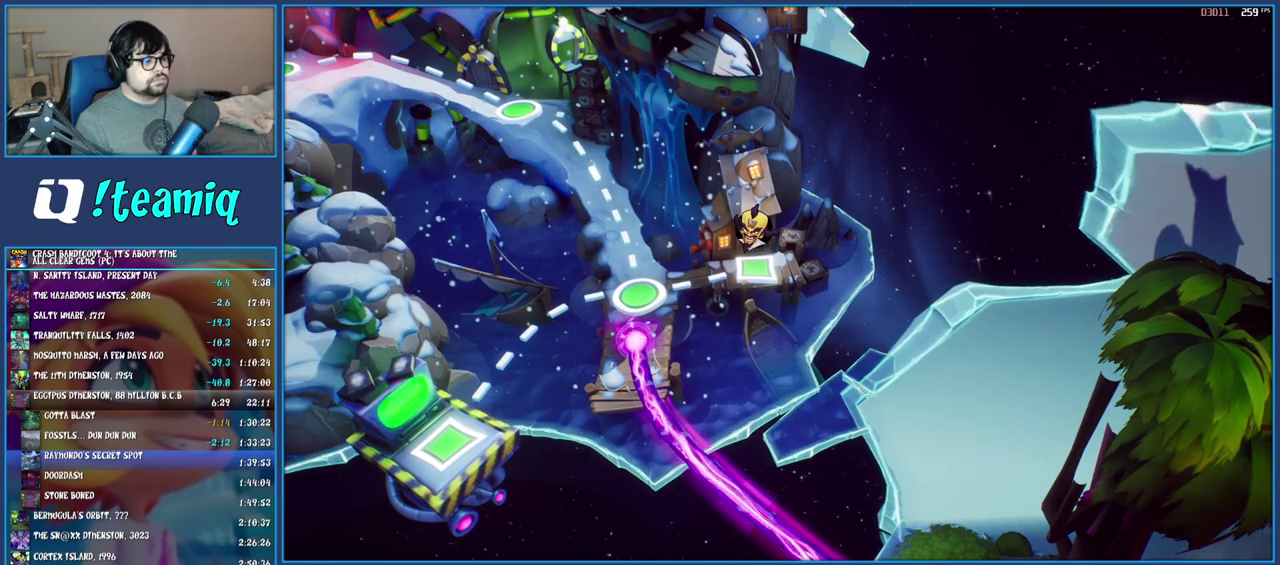
{"buttons": [], "left_stick": "center", "right_stick": "center", "events": [[33, "CROSS", "down"], [117, "CROSS", "up"], [183, "CROSS", "down"], [267, "CROSS", "up"], [333, "CROSS", "down"], [417, "CROSS", "up"]]}
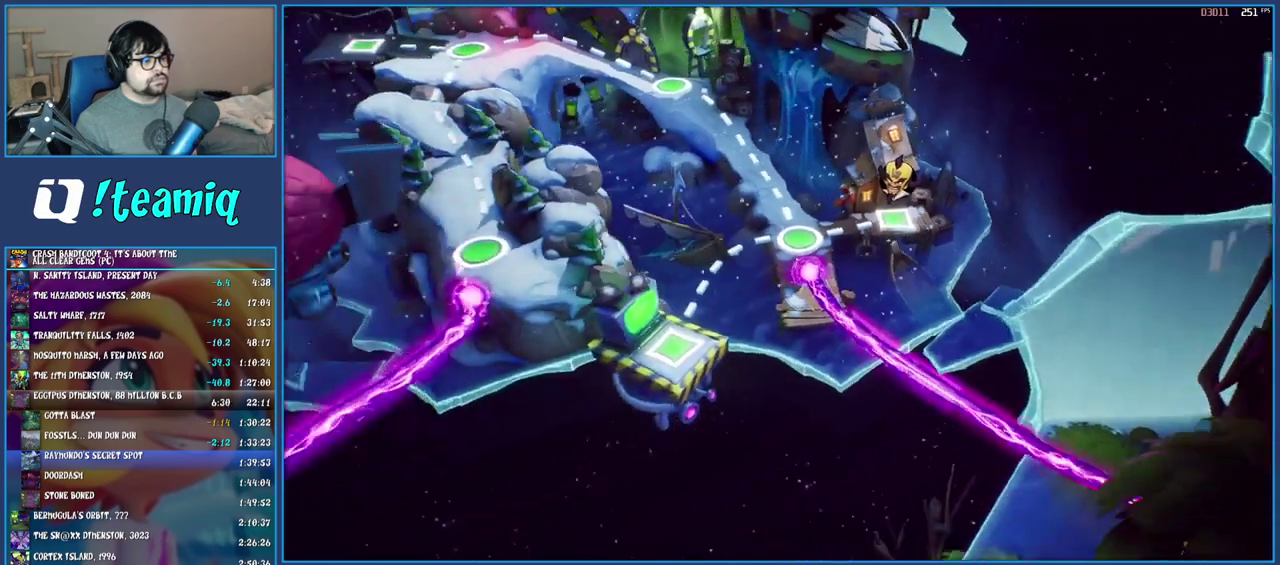
{"buttons": [], "left_stick": "center", "right_stick": "center", "events": []}
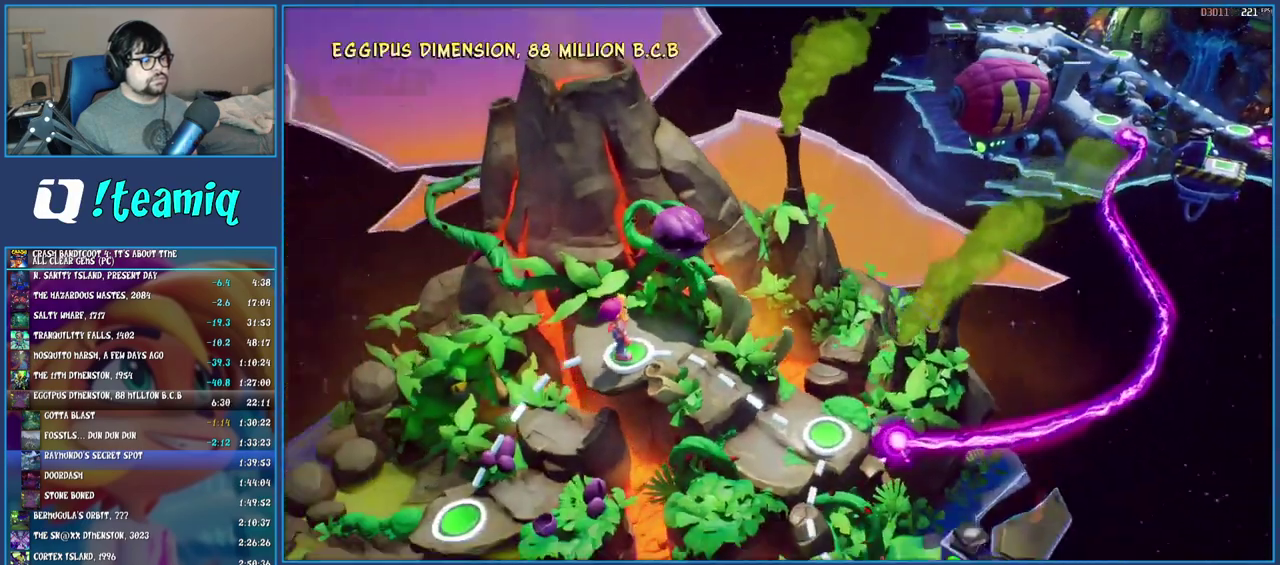
{"buttons": ["CROSS", "DPAD_LEFT"], "left_stick": "center", "right_stick": "center", "events": [[267, "TOUCHPAD", "down"], [333, "TOUCHPAD", "up"], [383, "DPAD_LEFT", "down"], [467, "CROSS", "down"]]}
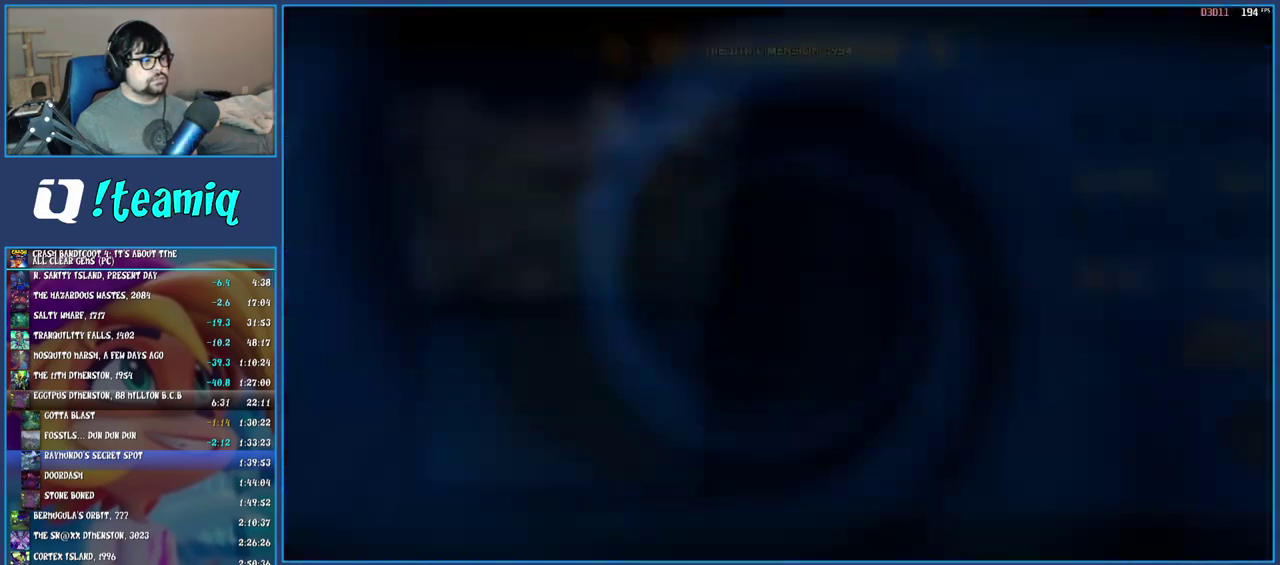
{"buttons": ["TRIANGLE"], "left_stick": "center", "right_stick": "center", "events": [[33, "CROSS", "up"], [217, "CROSS", "down"], [283, "CROSS", "up"], [283, "DPAD_LEFT", "up"], [450, "TRIANGLE", "down"]]}
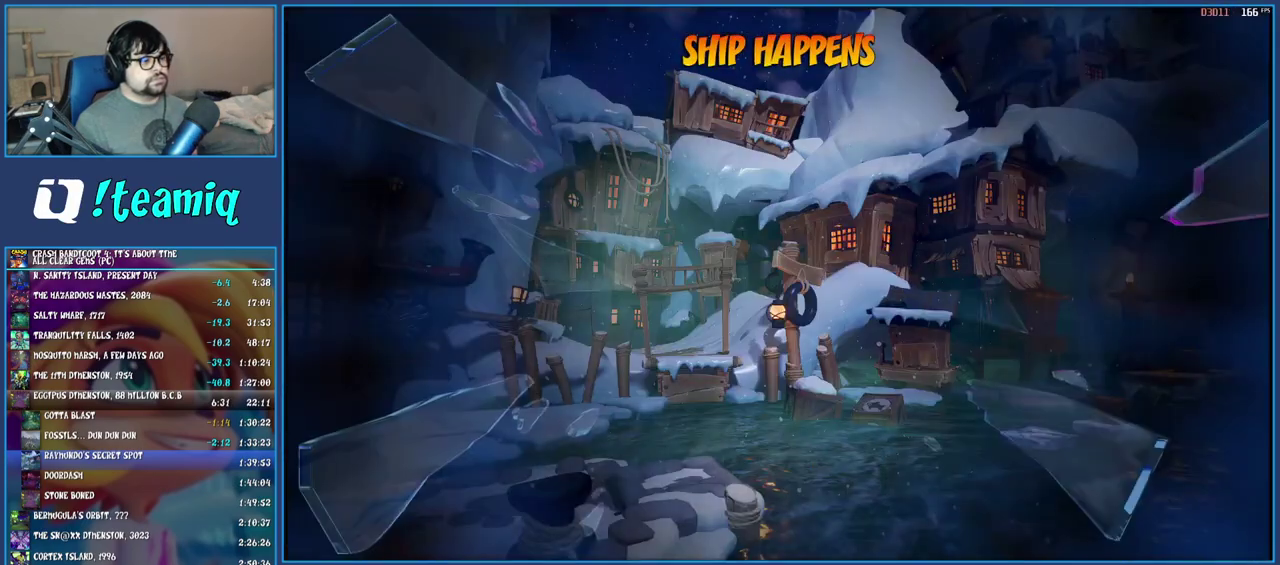
{"buttons": [], "left_stick": "up", "right_stick": "center", "events": [[17, "TRIANGLE", "up"], [100, "TRIANGLE", "down"], [167, "TRIANGLE", "up"], [250, "TRIANGLE", "down"], [317, "TRIANGLE", "up"], [333, "left_stick", "up"], [383, "TRIANGLE", "down"], [483, "TRIANGLE", "up"]]}
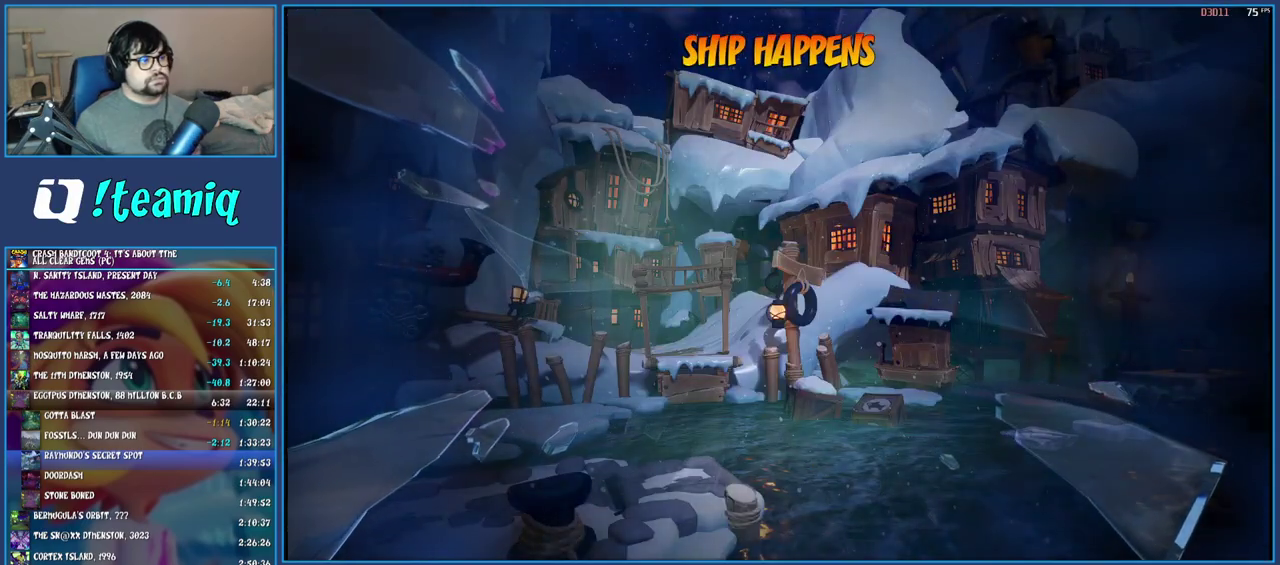
{"buttons": [], "left_stick": "up", "right_stick": "center", "events": [[33, "TRIANGLE", "down"], [133, "TRIANGLE", "up"], [200, "TRIANGLE", "down"], [283, "TRIANGLE", "up"], [350, "TRIANGLE", "down"], [433, "TRIANGLE", "up"]]}
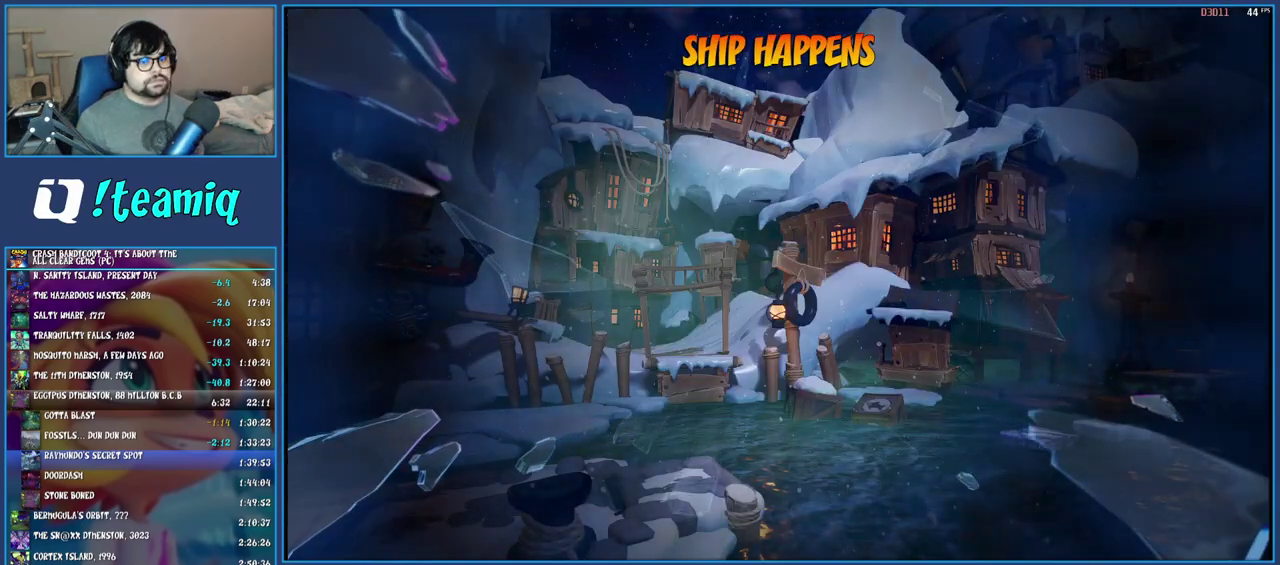
{"buttons": ["TRIANGLE"], "left_stick": "up", "right_stick": "center", "events": [[17, "TRIANGLE", "down"], [100, "TRIANGLE", "up"], [183, "TRIANGLE", "down"], [267, "TRIANGLE", "up"], [333, "TRIANGLE", "down"], [417, "TRIANGLE", "up"], [467, "TRIANGLE", "down"]]}
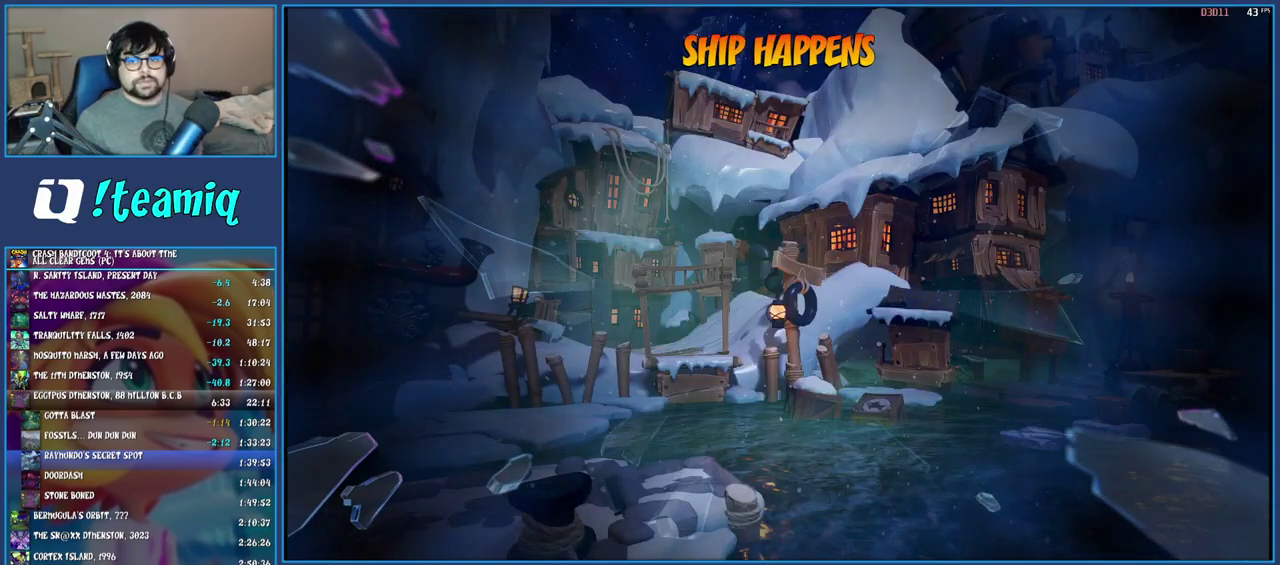
{"buttons": ["TRIANGLE"], "left_stick": "up", "right_stick": "center", "events": [[50, "TRIANGLE", "up"], [133, "TRIANGLE", "down"], [217, "TRIANGLE", "up"], [283, "TRIANGLE", "down"], [383, "TRIANGLE", "up"], [450, "TRIANGLE", "down"]]}
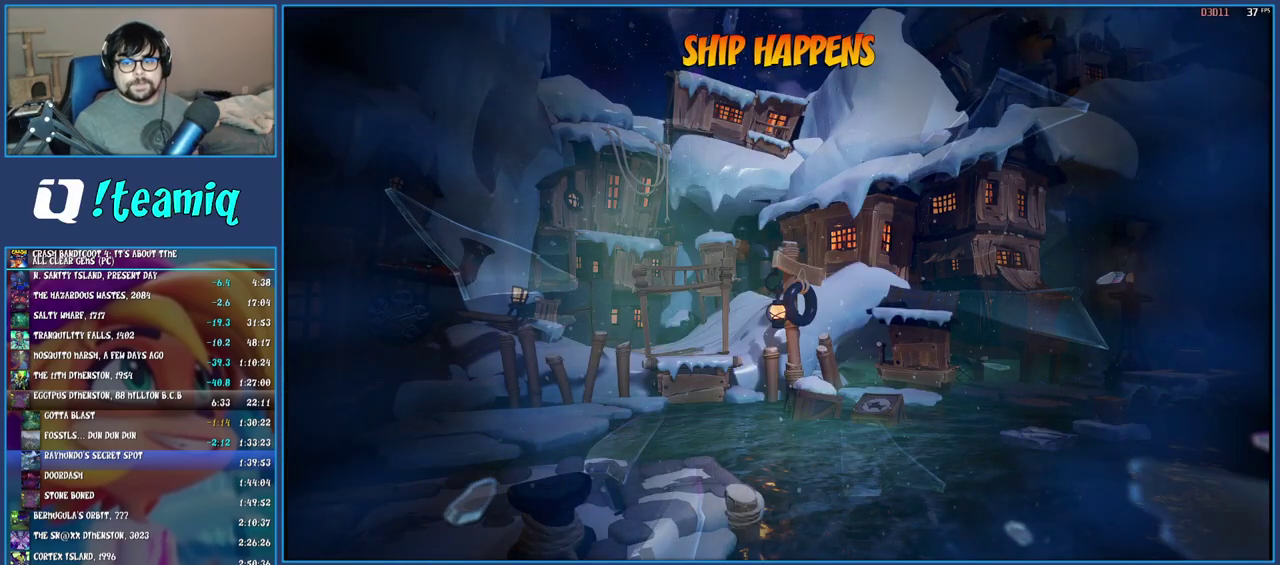
{"buttons": ["TRIANGLE"], "left_stick": "up", "right_stick": "center", "events": [[50, "TRIANGLE", "up"], [117, "TRIANGLE", "down"], [200, "TRIANGLE", "up"], [267, "TRIANGLE", "down"], [383, "TRIANGLE", "up"], [467, "TRIANGLE", "down"]]}
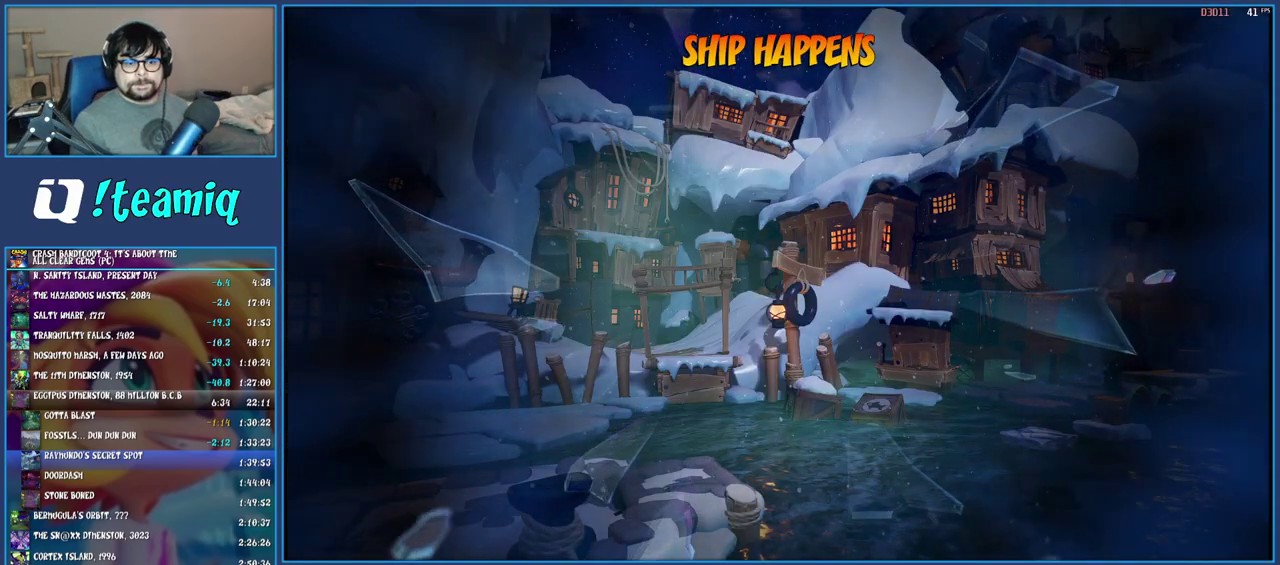
{"buttons": [], "left_stick": "up", "right_stick": "center", "events": [[67, "TRIANGLE", "up"], [150, "TRIANGLE", "down"], [250, "TRIANGLE", "up"], [333, "TRIANGLE", "down"], [450, "TRIANGLE", "up"]]}
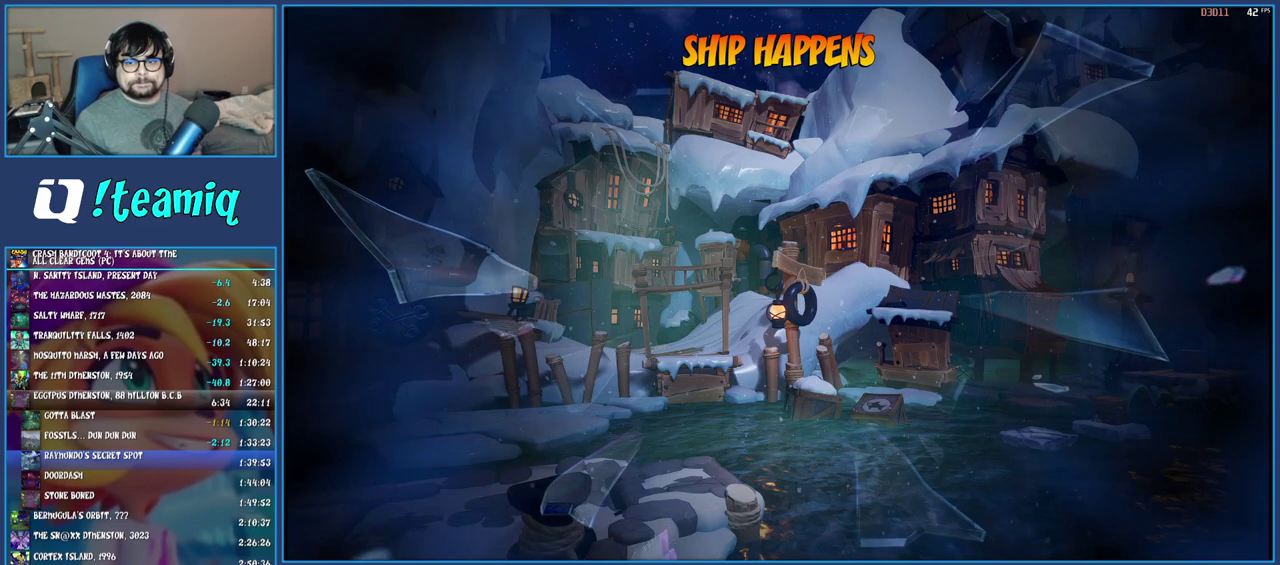
{"buttons": ["TRIANGLE"], "left_stick": "up", "right_stick": "center", "events": [[33, "TRIANGLE", "down"], [117, "TRIANGLE", "up"], [183, "TRIANGLE", "down"], [283, "TRIANGLE", "up"], [350, "TRIANGLE", "down"], [433, "TRIANGLE", "up"], [500, "TRIANGLE", "down"]]}